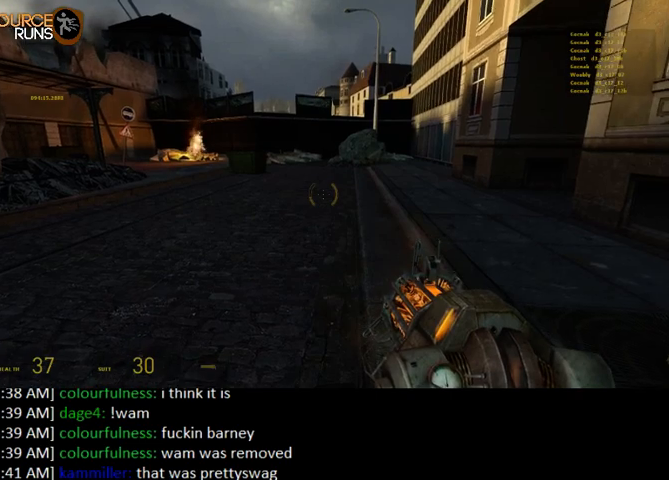
Gameplay with keyboard and mouse; each line is a JSON object with the keys and mouse buttons held at the frame after it. "events" lists presses ("down") and releases ("up") of "0", "1", "3", "4", "5", "a", "alt", "c", "ctrl", "d", "e", "f", "q", "r", "s", "shift", "space", "tab", "v", "w", "x", "z", "mouse_left" and "mouse_right" between this image and that frame as [ms after this image, input, new state], when the widget could be followed in between. "mouse_left", "mouse_right" = the "left", "right" buttons of the "mouse" list. No other keys are recorded. Mouse movement is not recorded. Not read: 2.
{"keys": [], "mouse": [], "events": []}
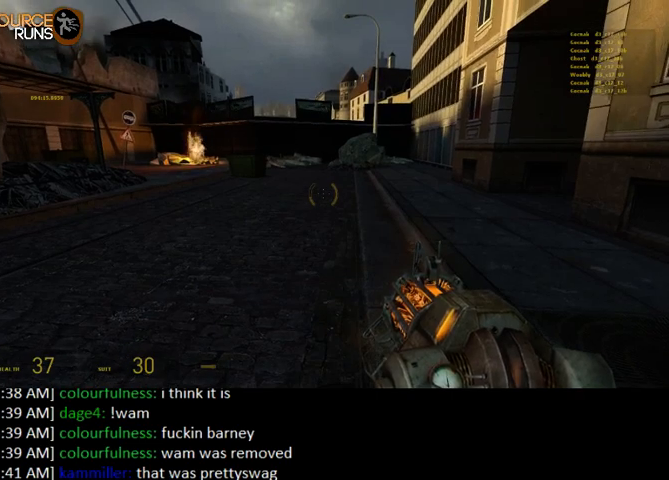
{"keys": [], "mouse": [], "events": []}
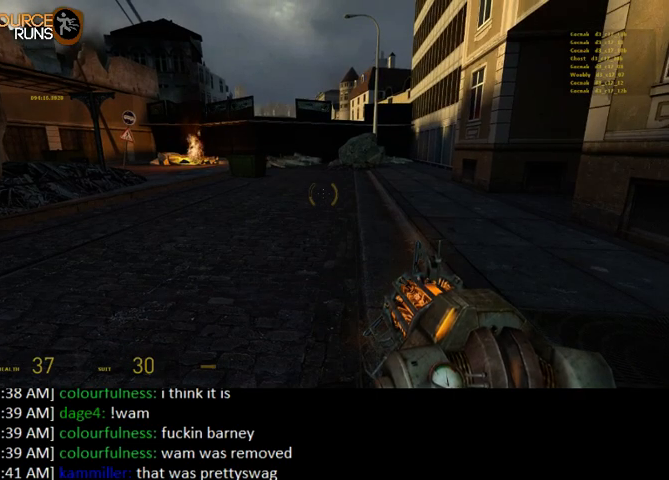
{"keys": [], "mouse": [], "events": []}
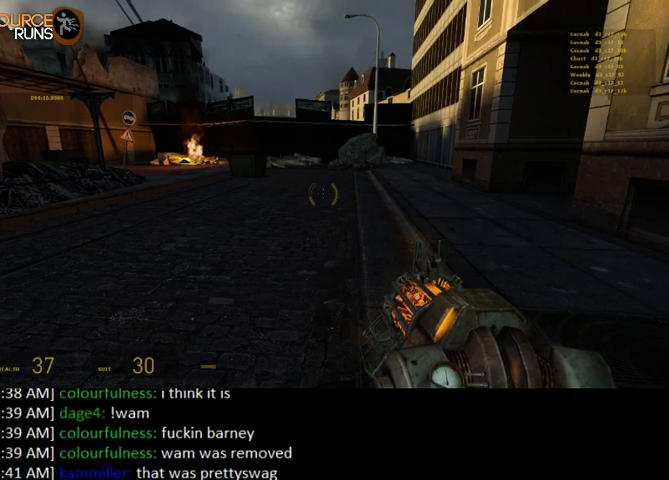
{"keys": [], "mouse": [], "events": []}
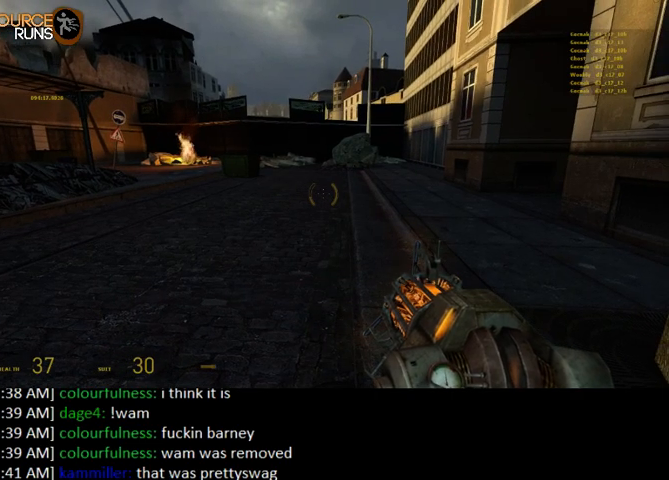
{"keys": [], "mouse": [], "events": []}
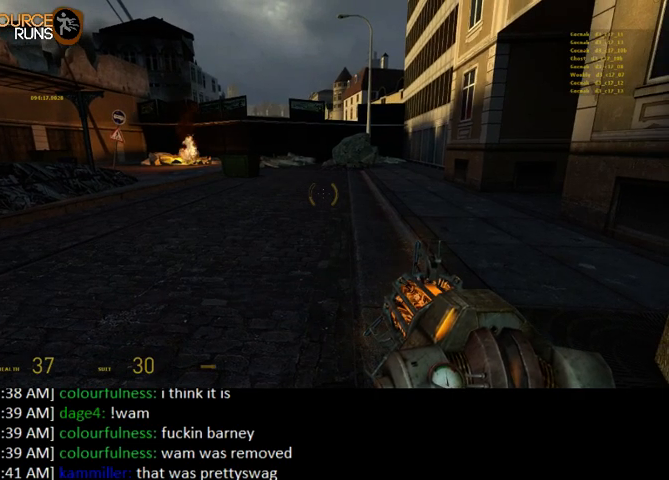
{"keys": [], "mouse": [], "events": []}
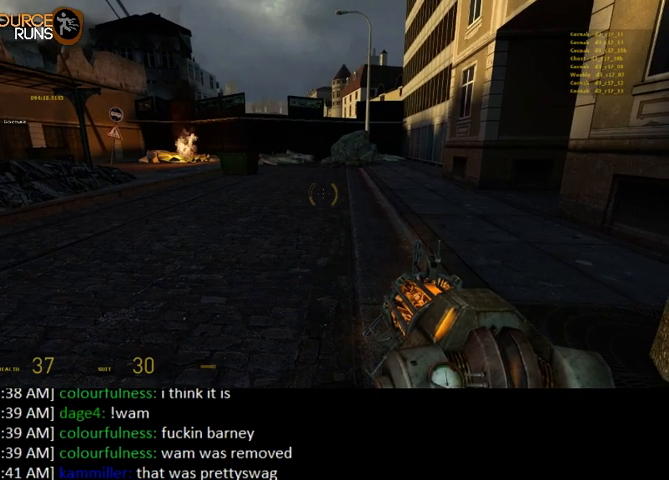
{"keys": [], "mouse": [], "events": []}
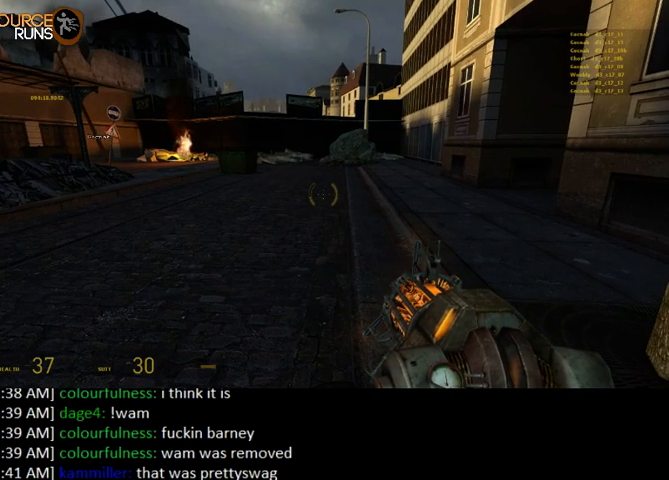
{"keys": [], "mouse": [], "events": []}
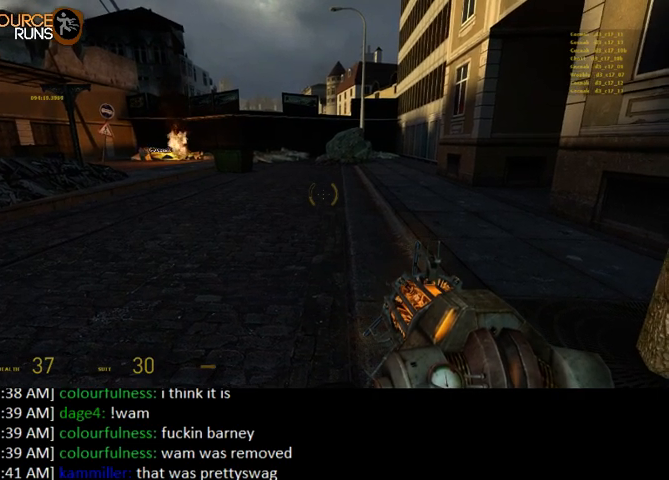
{"keys": ["0", "d", "w"], "mouse": [], "events": [[200, "w", "down"], [267, "shift", "down"], [434, "0", "down"], [434, "d", "down"], [500, "shift", "up"]]}
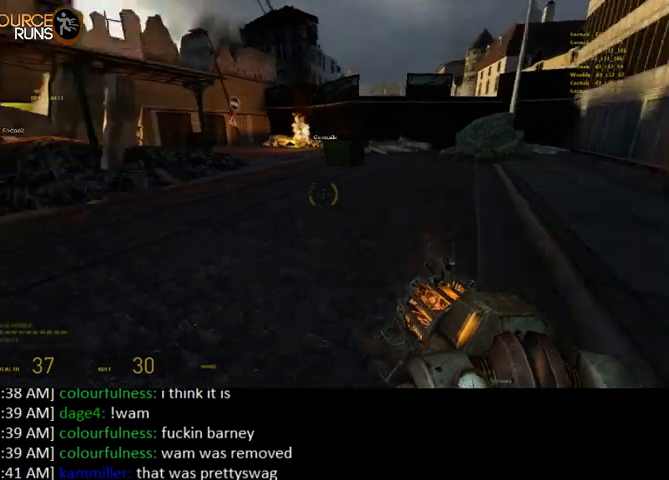
{"keys": ["ctrl", "d", "s"], "mouse": [], "events": [[34, "w", "up"], [134, "ctrl", "down"], [167, "s", "down"], [434, "0", "up"]]}
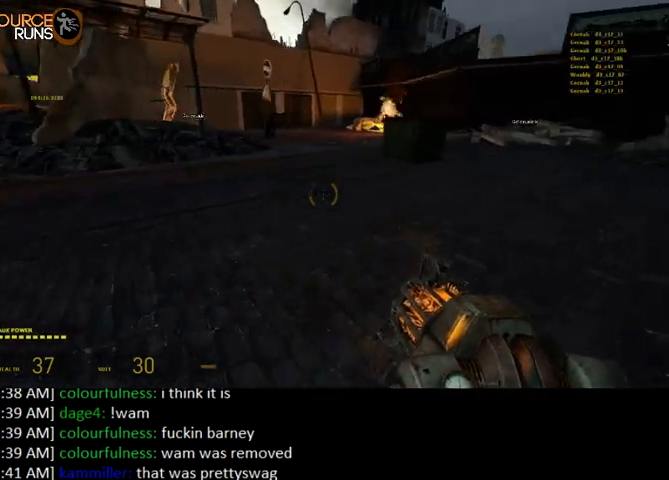
{"keys": ["0", "ctrl", "d", "s"], "mouse": [], "events": [[100, "0", "down"]]}
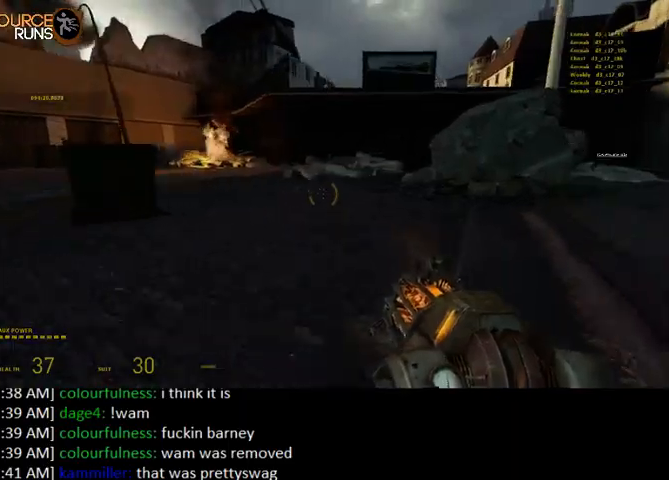
{"keys": ["shift", "w"], "mouse": [], "events": [[167, "s", "up"], [234, "0", "up"], [234, "ctrl", "up"], [300, "w", "down"], [367, "d", "up"], [434, "shift", "down"]]}
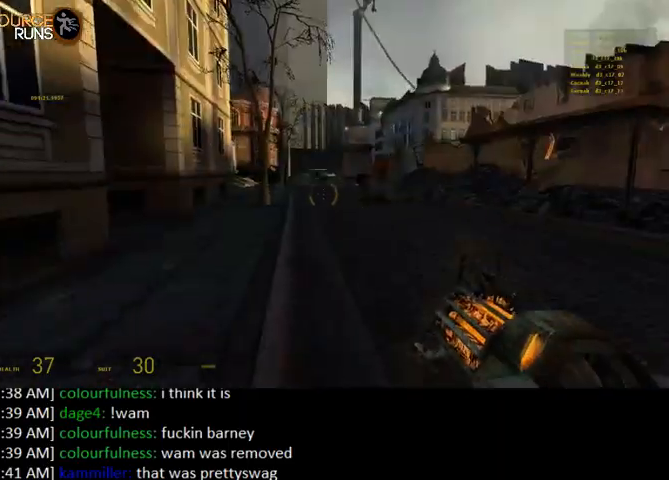
{"keys": ["0", "d"], "mouse": [], "events": [[267, "0", "down"], [400, "d", "down"], [400, "shift", "up"], [434, "w", "up"]]}
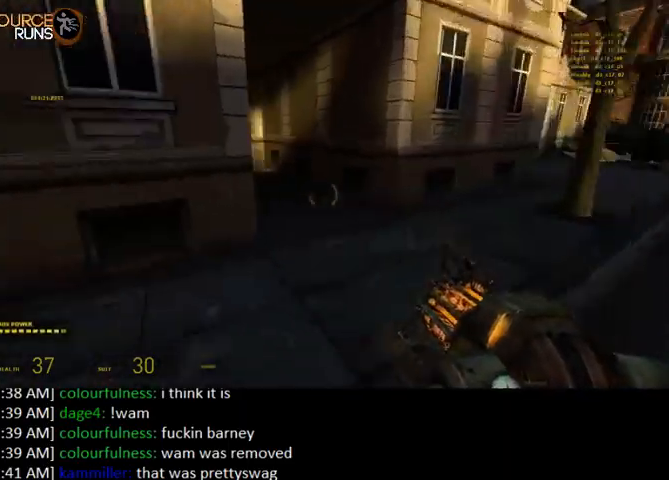
{"keys": ["0", "ctrl", "d", "s"], "mouse": [], "events": [[34, "ctrl", "down"], [100, "s", "down"], [267, "0", "up"], [334, "0", "down"]]}
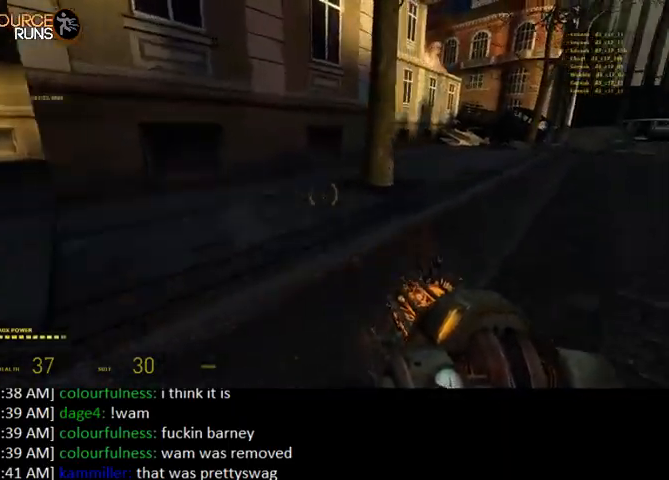
{"keys": ["0", "ctrl", "d", "s"], "mouse": [], "events": []}
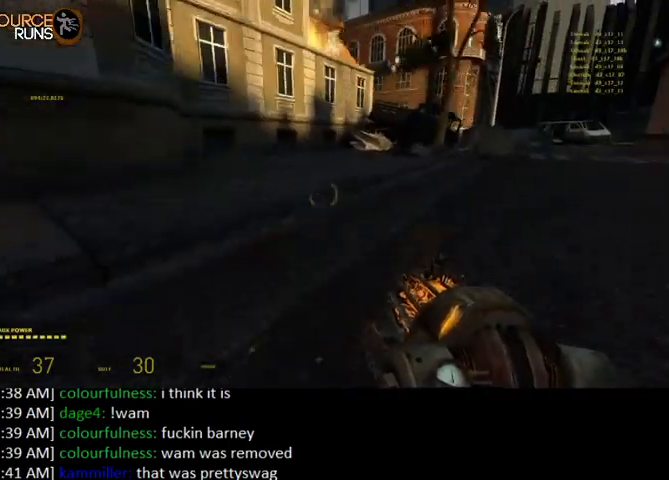
{"keys": ["0", "ctrl", "d", "s"], "mouse": [], "events": []}
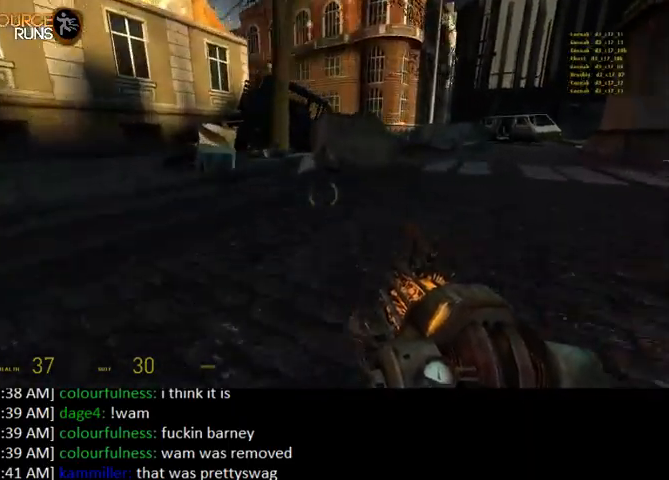
{"keys": ["0", "a", "ctrl"], "mouse": [], "events": [[334, "a", "down"], [334, "s", "up"], [400, "d", "up"]]}
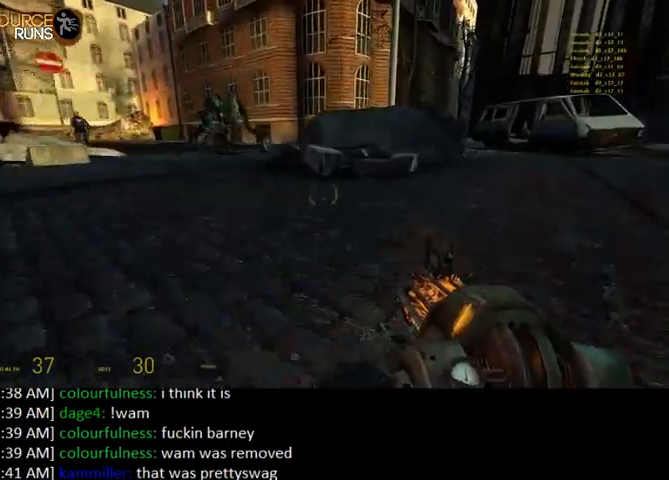
{"keys": ["a", "shift", "w"], "mouse": [], "events": [[34, "0", "up"], [34, "ctrl", "up"], [234, "w", "down"], [467, "shift", "down"]]}
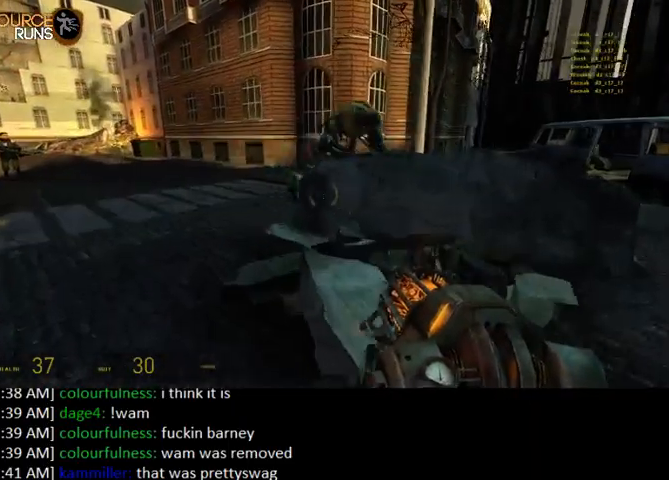
{"keys": ["d", "shift", "w"], "mouse": [], "events": [[267, "a", "up"], [434, "d", "down"]]}
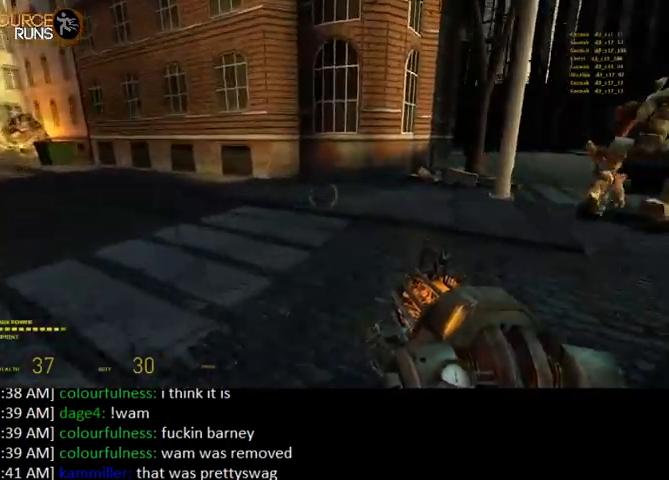
{"keys": ["shift", "w"], "mouse": [], "events": [[167, "d", "up"]]}
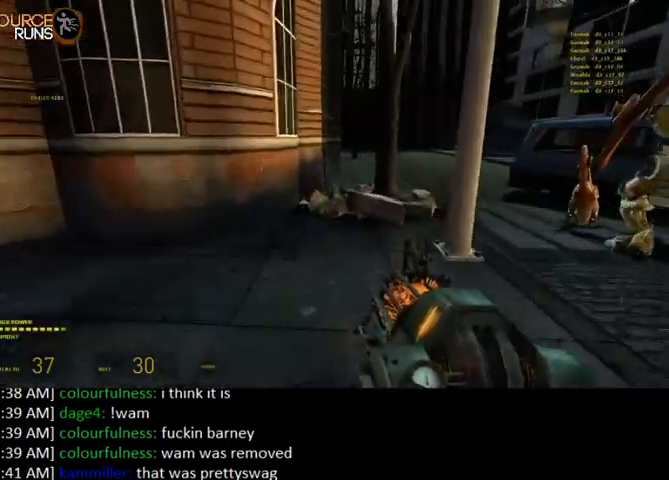
{"keys": ["0", "a", "ctrl", "w"], "mouse": [], "events": [[334, "0", "down"], [367, "shift", "up"], [434, "a", "down"], [500, "ctrl", "down"]]}
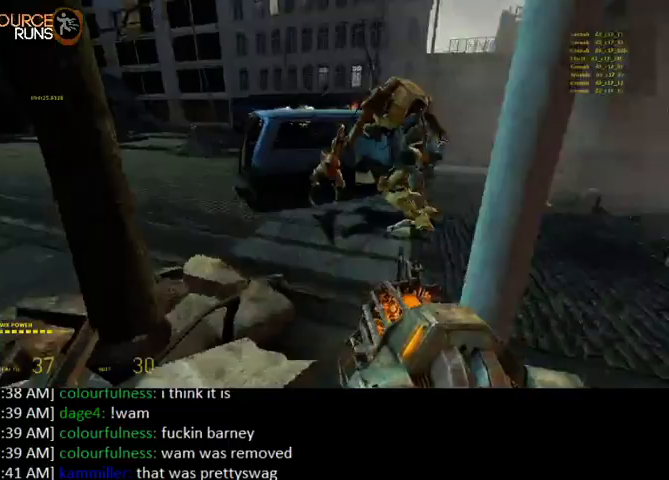
{"keys": [], "mouse": [], "events": [[34, "w", "up"], [300, "0", "up"], [300, "ctrl", "up"], [400, "w", "down"], [467, "w", "up"], [500, "a", "up"]]}
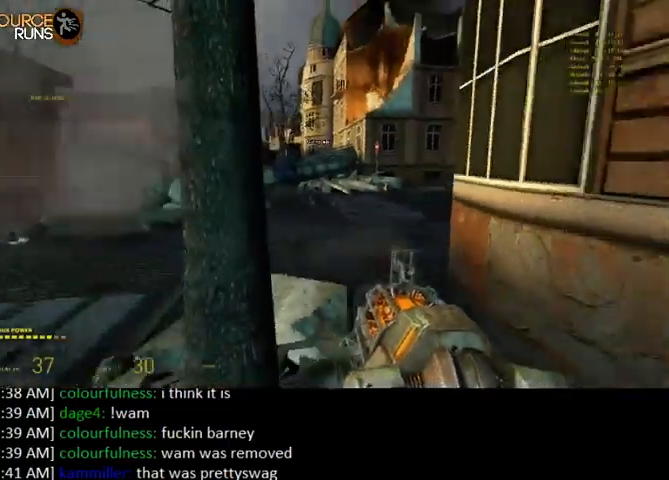
{"keys": [], "mouse": [], "events": []}
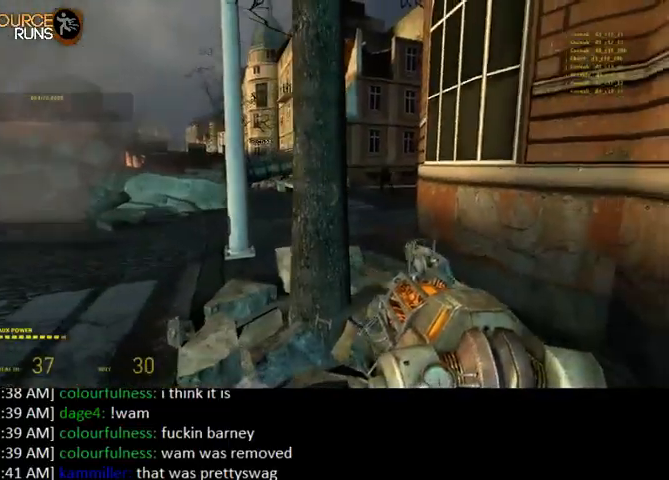
{"keys": ["a", "s"], "mouse": [], "events": [[400, "s", "down"], [434, "a", "down"]]}
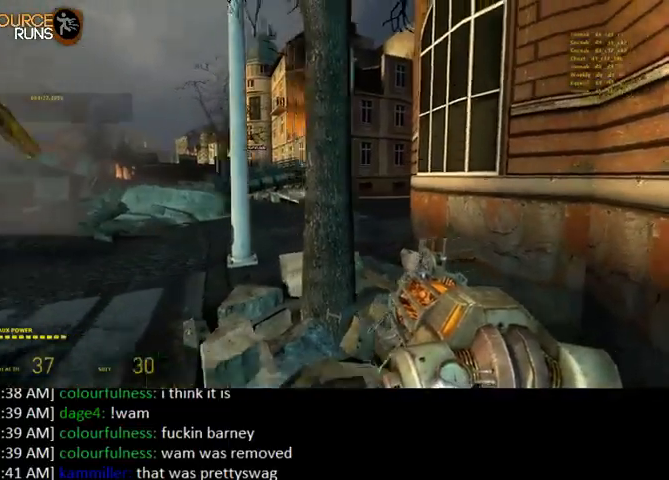
{"keys": [], "mouse": [], "events": [[34, "a", "up"], [100, "s", "up"]]}
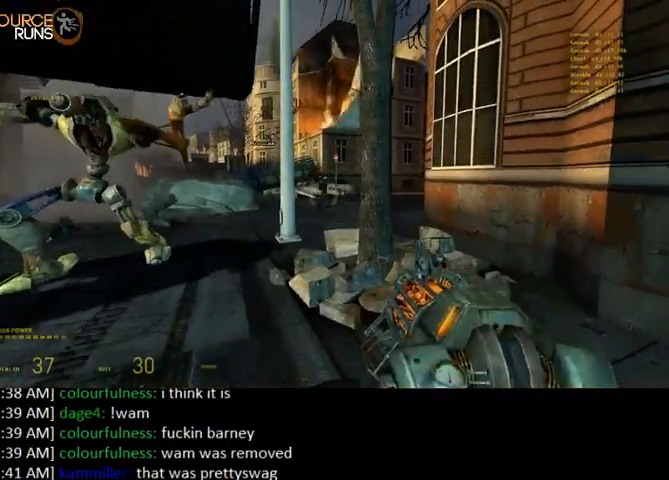
{"keys": [], "mouse": [], "events": [[334, "s", "down"], [467, "s", "up"]]}
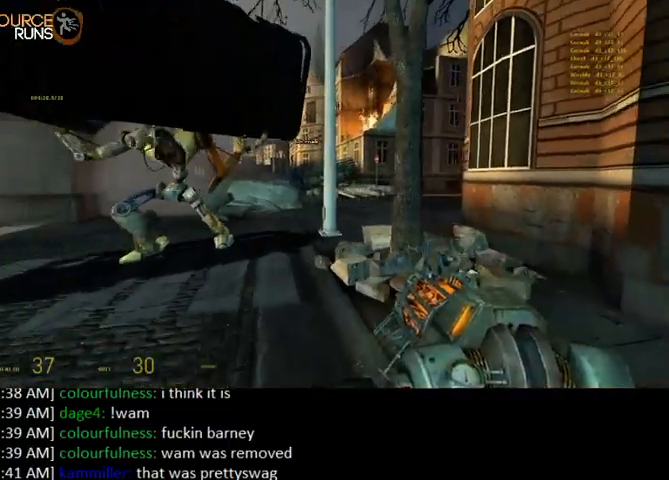
{"keys": ["s"], "mouse": [], "events": [[467, "s", "down"]]}
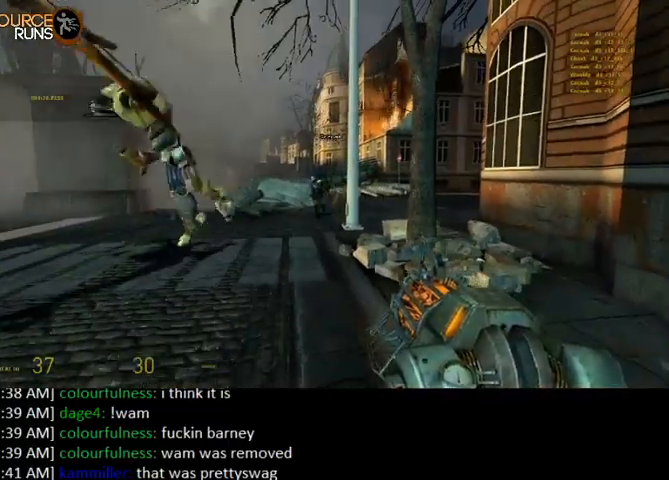
{"keys": [], "mouse": [], "events": [[134, "s", "up"]]}